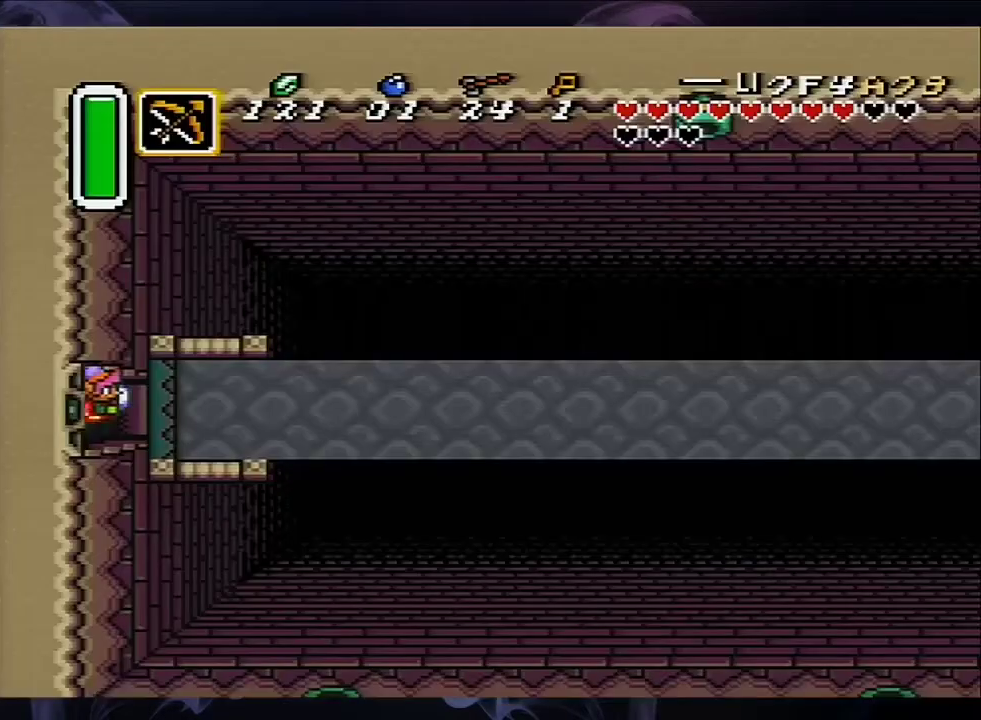
Gameplay with a controller (Nintendo layout); each line is a JSON object with the inputs held at the frame after it (dt_ms = milliseconds from this image to that frame). "events" lists button and stick changes between this image and that frame as [ms after this image, input, new state], when the widget could be followed in between. Not read: L3 R3.
{"dt_ms": 600, "buttons": ["DPAD_RIGHT"], "events": [[533, "DPAD_UP", "up"]]}
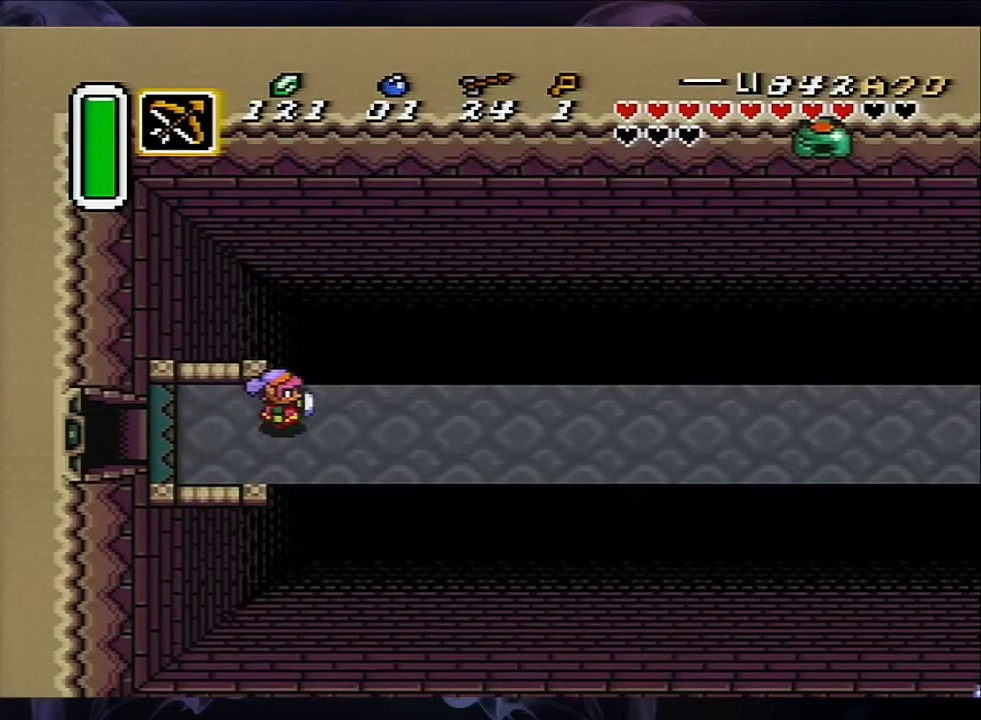
{"dt_ms": 500, "buttons": ["DPAD_RIGHT"], "events": []}
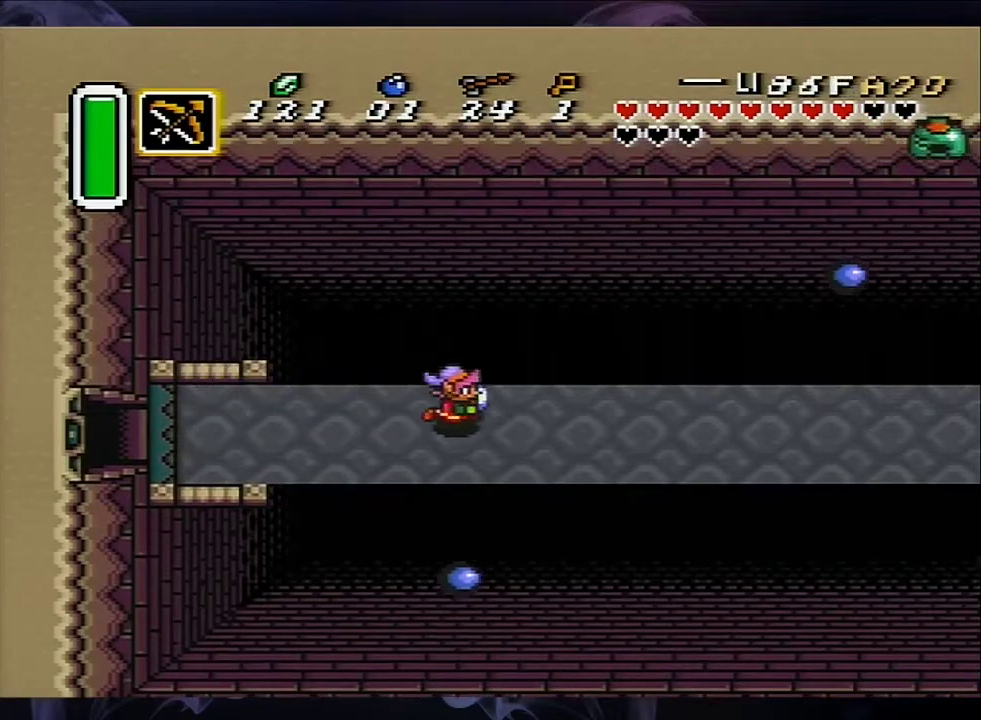
{"dt_ms": 500, "buttons": ["A"], "events": [[150, "A", "down"], [233, "DPAD_RIGHT", "up"]]}
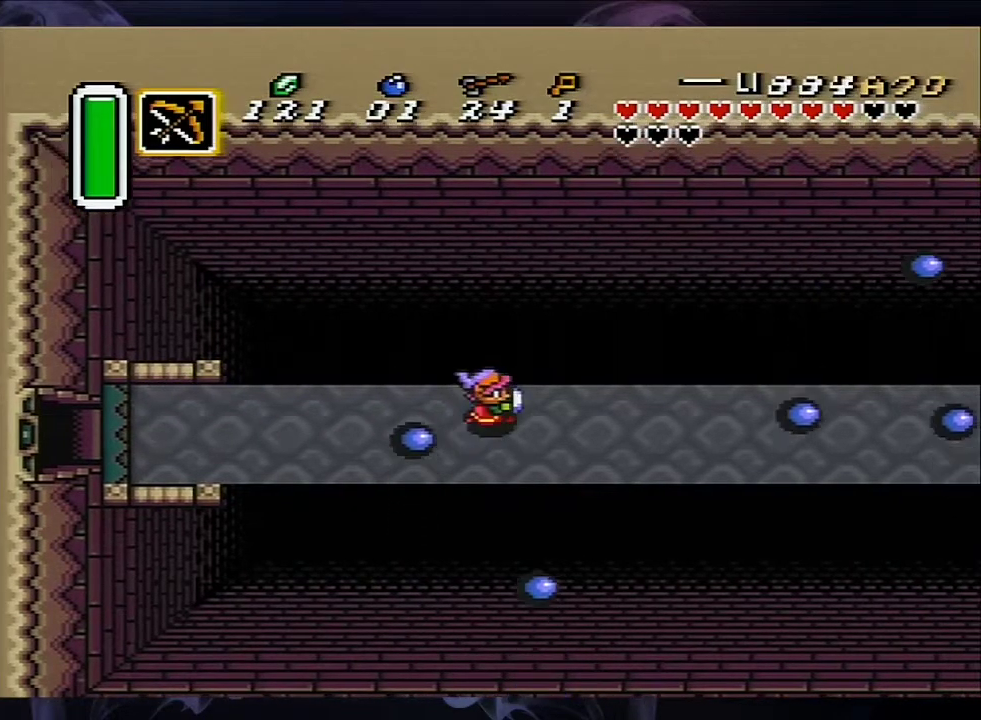
{"dt_ms": 300, "buttons": ["A"], "events": []}
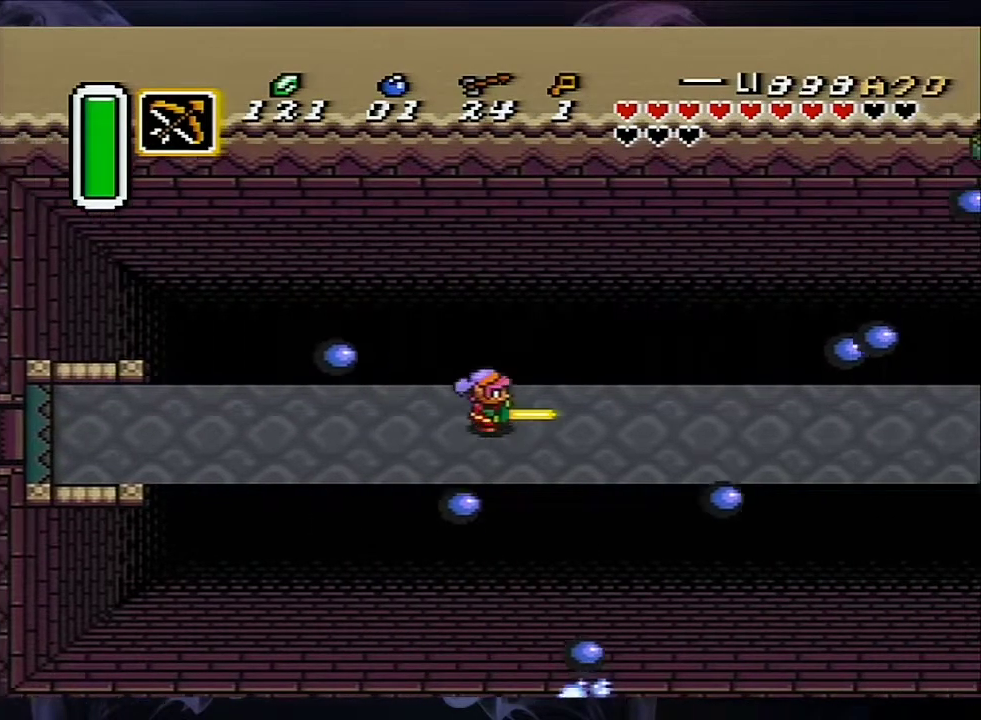
{"dt_ms": 700, "buttons": ["A"], "events": []}
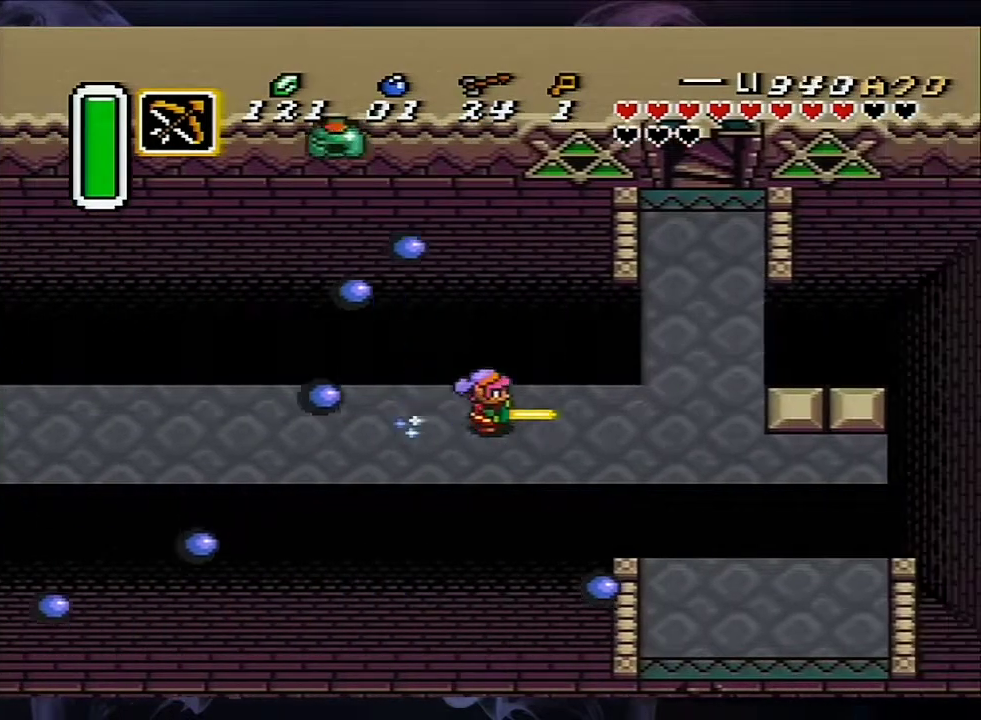
{"dt_ms": 500, "buttons": ["DPAD_UP"], "events": [[150, "DPAD_LEFT", "down"], [167, "A", "up"], [267, "DPAD_LEFT", "up"], [367, "DPAD_RIGHT", "down"], [400, "DPAD_UP", "down"], [467, "DPAD_RIGHT", "up"]]}
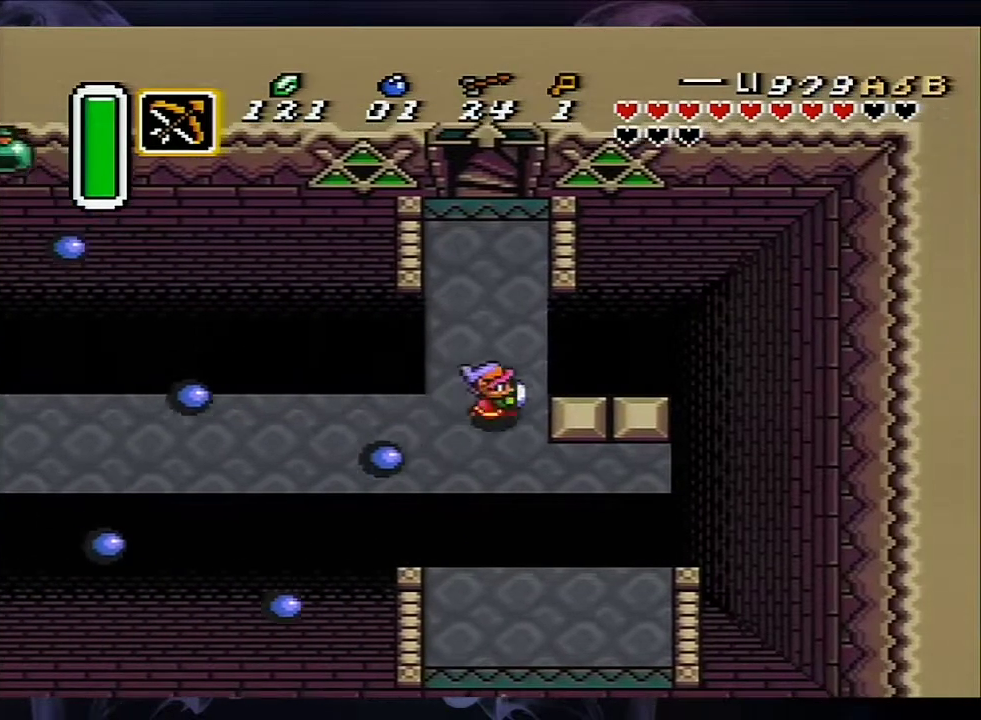
{"dt_ms": 500, "buttons": ["DPAD_UP"], "events": []}
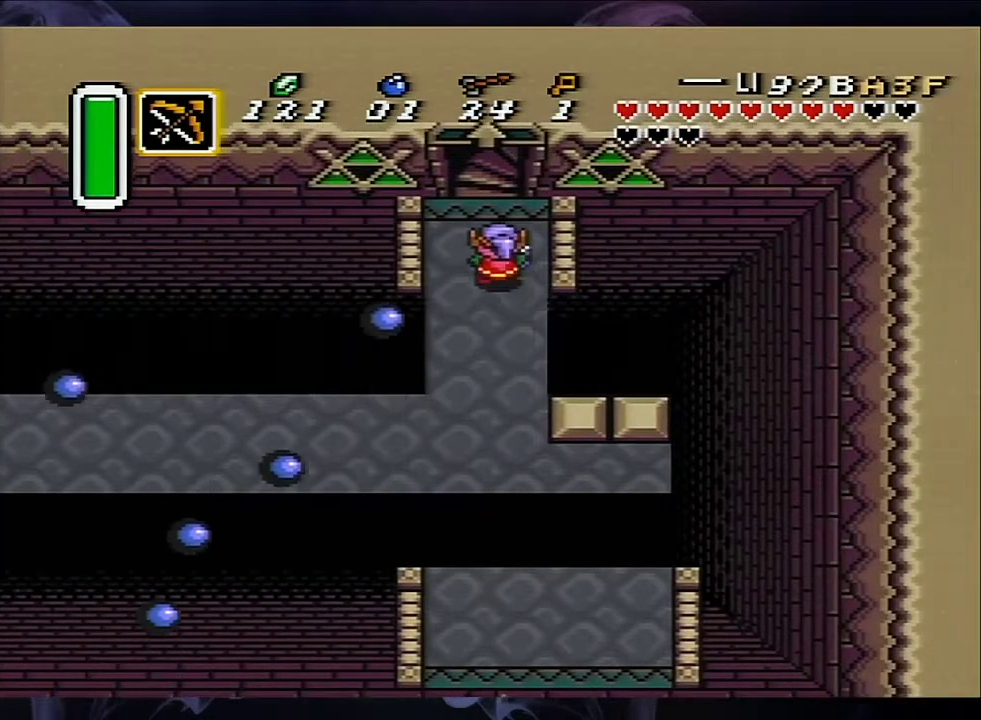
{"dt_ms": 500, "buttons": [], "events": [[183, "DPAD_UP", "up"]]}
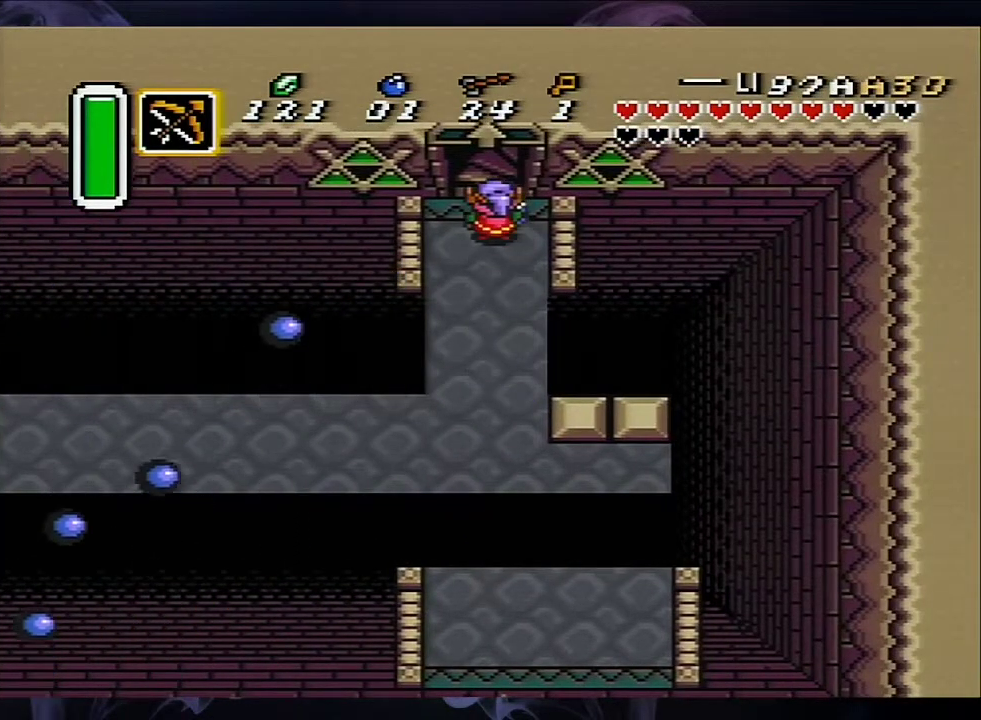
{"dt_ms": 500, "buttons": ["DPAD_UP"], "events": [[33, "DPAD_UP", "down"]]}
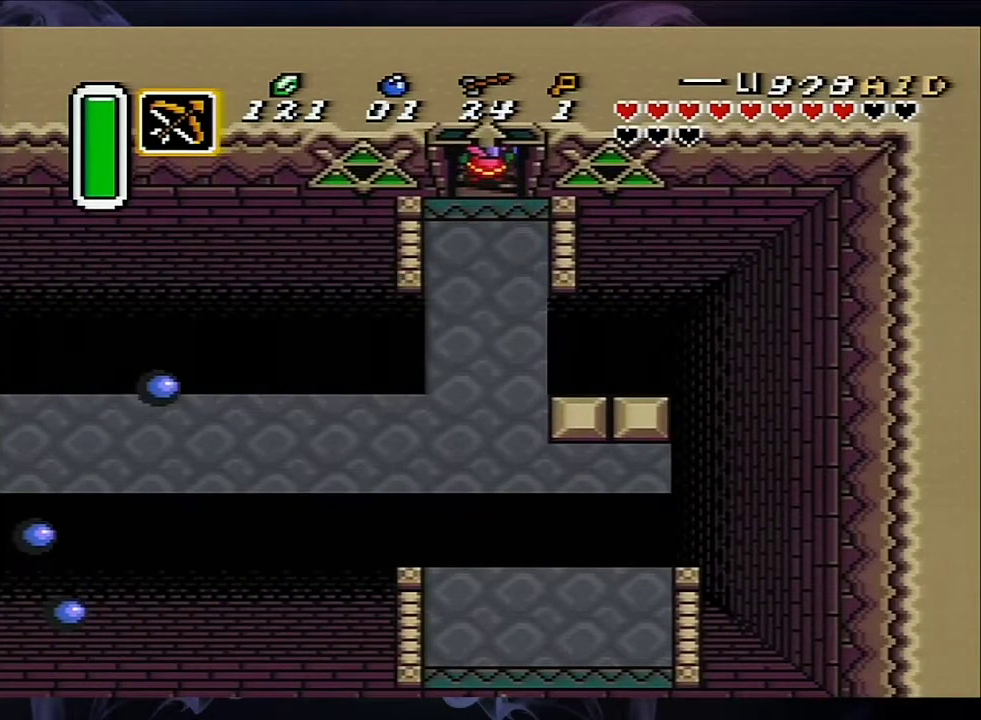
{"dt_ms": 500, "buttons": [], "events": [[83, "DPAD_UP", "up"]]}
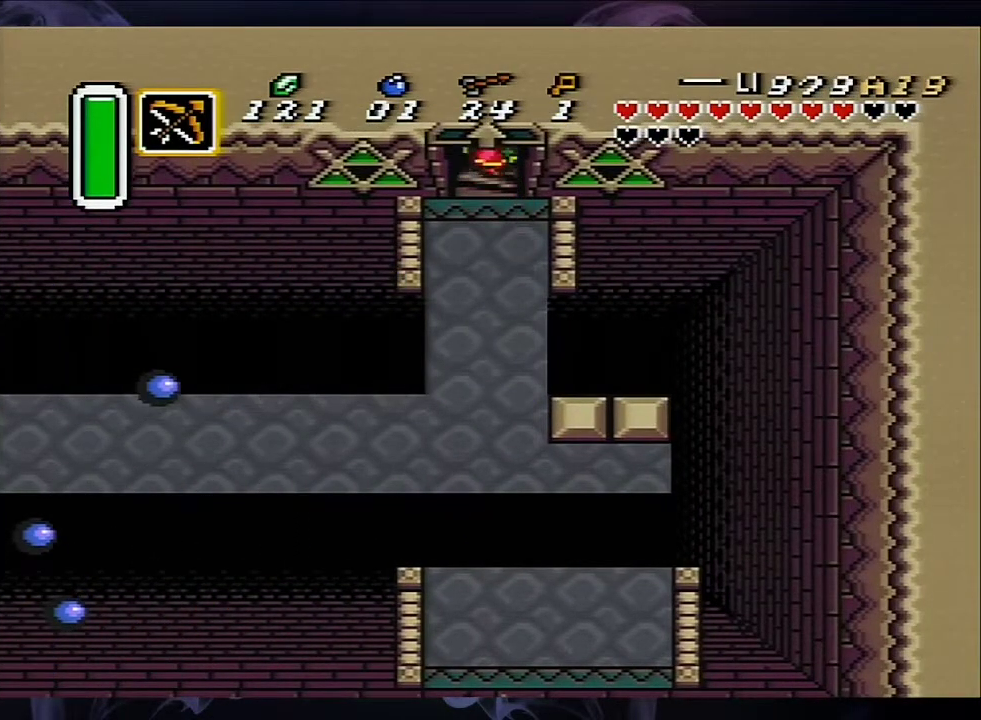
{"dt_ms": 500, "buttons": [], "events": []}
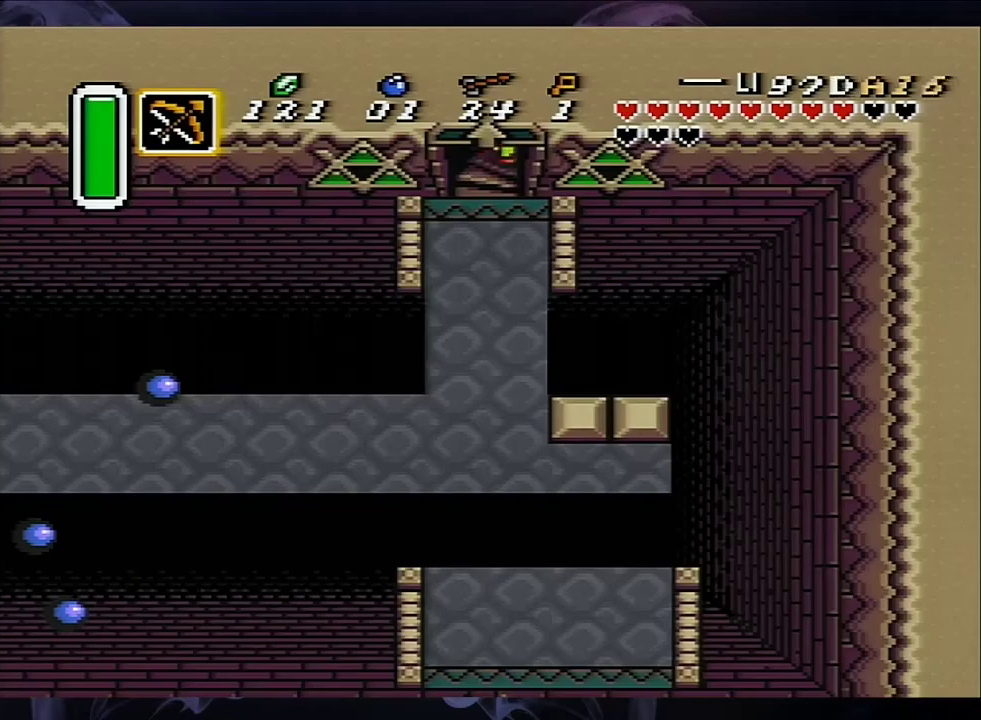
{"dt_ms": 500, "buttons": [], "events": []}
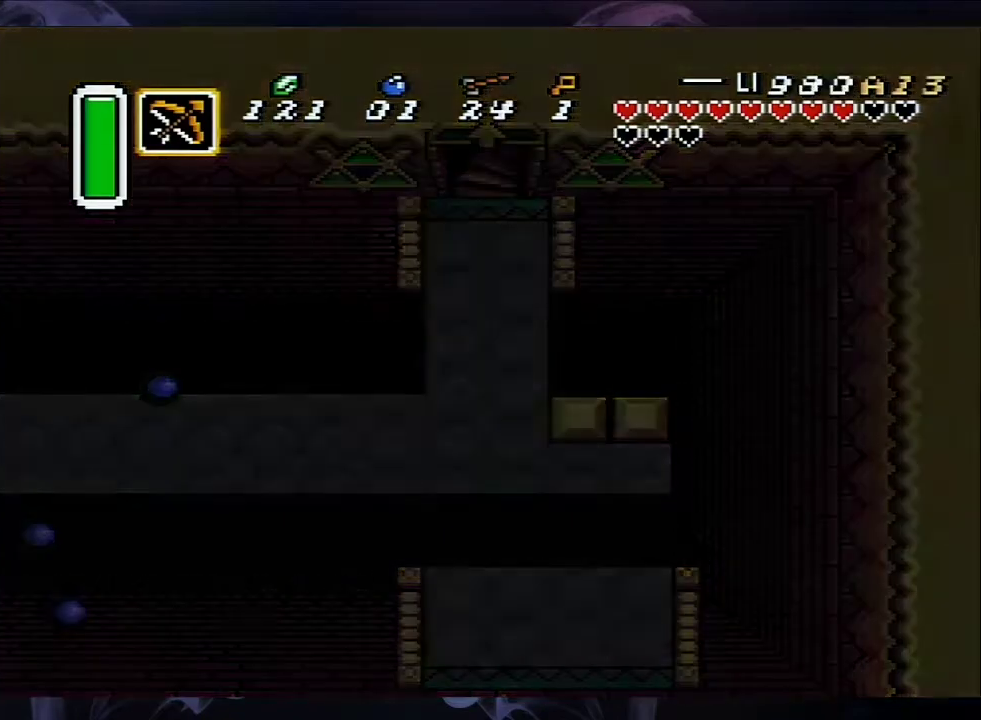
{"dt_ms": 500, "buttons": [], "events": []}
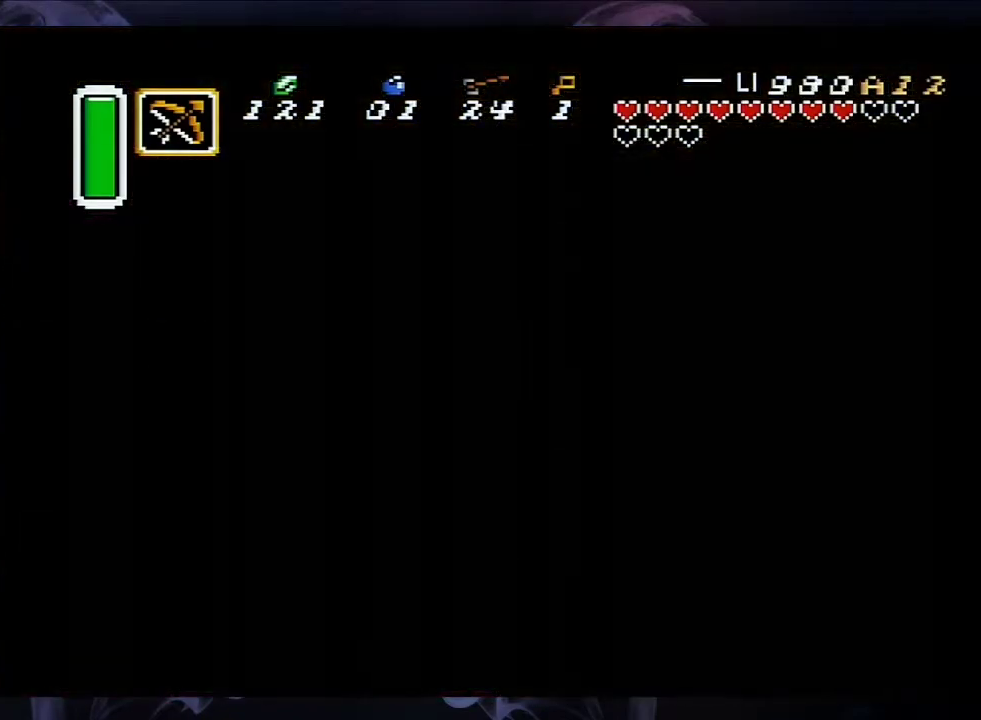
{"dt_ms": 500, "buttons": ["DPAD_RIGHT"], "events": [[417, "DPAD_RIGHT", "down"]]}
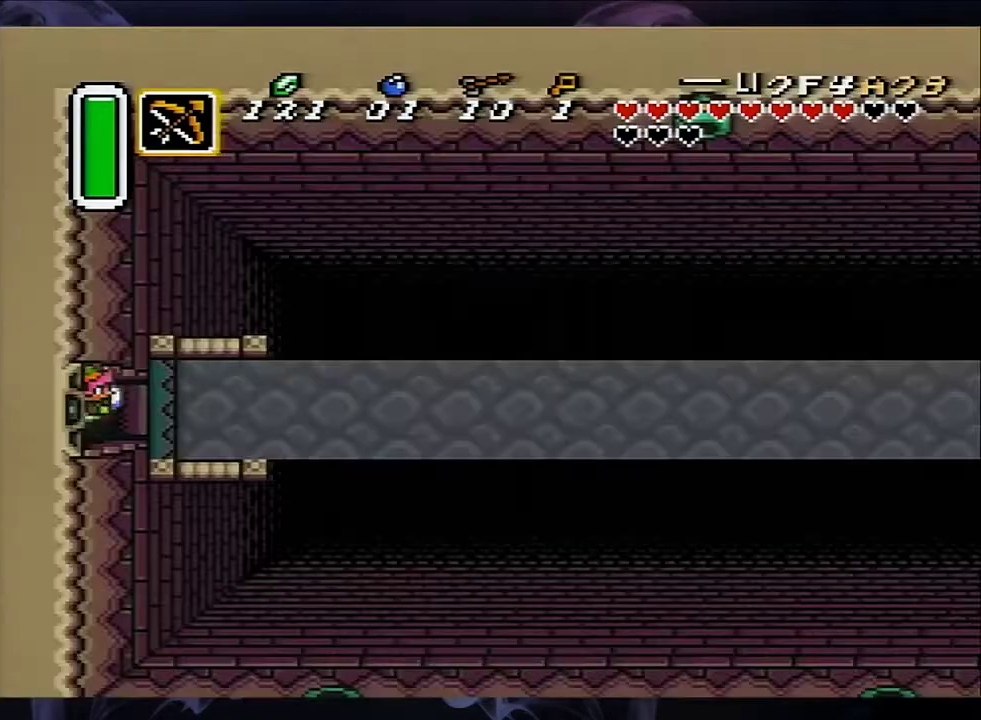
{"dt_ms": 500, "buttons": ["A"], "events": [[117, "A", "down"], [283, "DPAD_RIGHT", "up"]]}
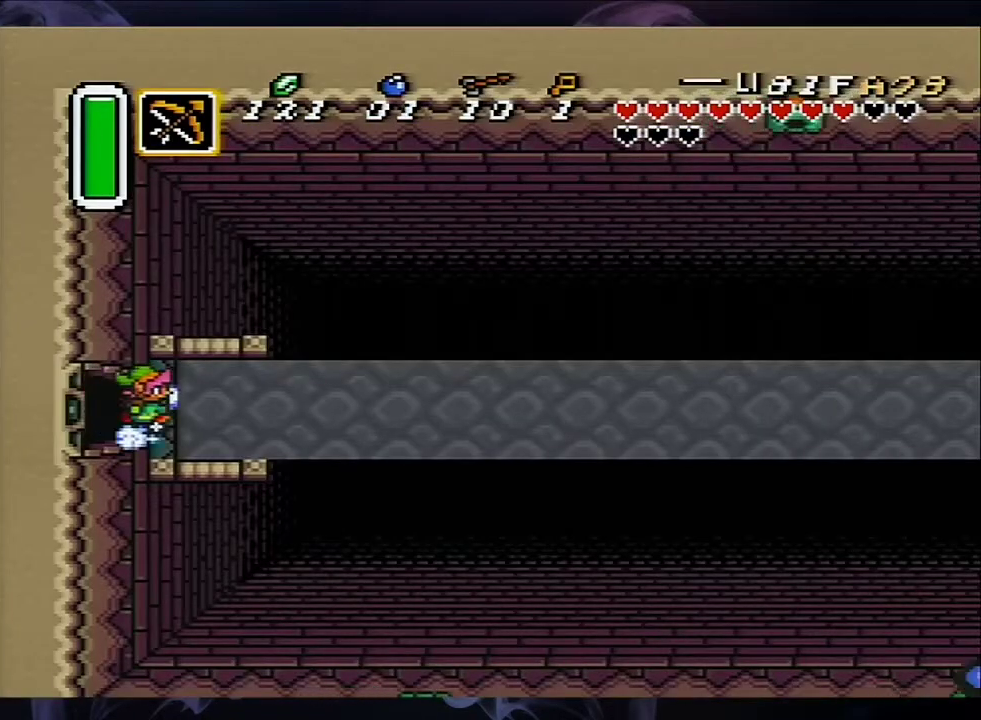
{"dt_ms": 500, "buttons": ["A"], "events": []}
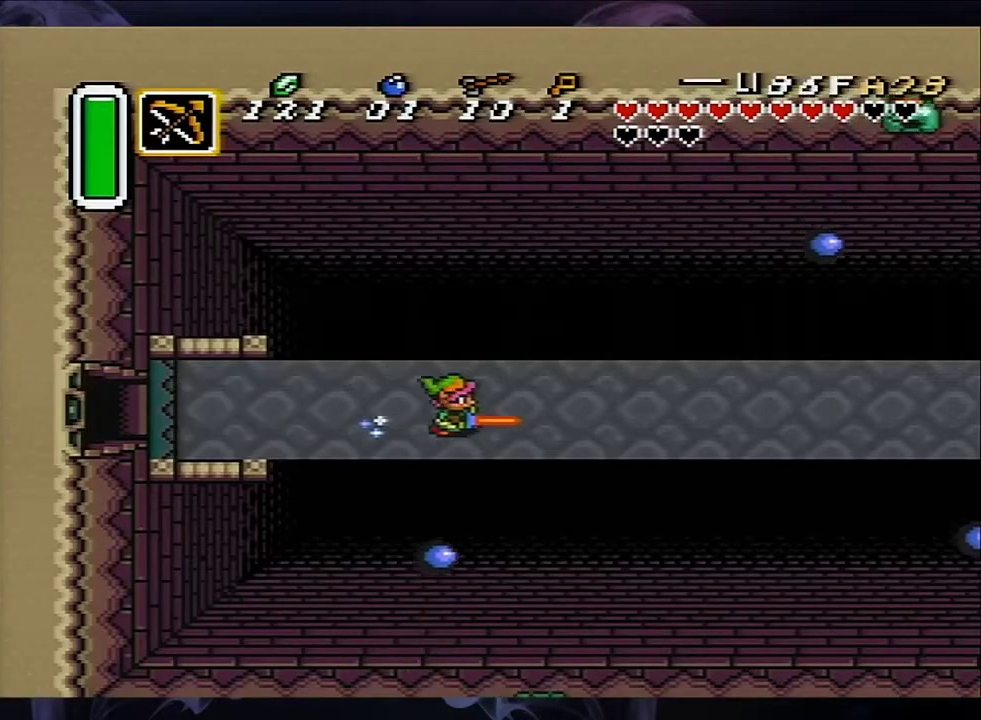
{"dt_ms": 500, "buttons": ["DPAD_UP", "DPAD_RIGHT"], "events": [[283, "DPAD_LEFT", "down"], [367, "A", "up"], [367, "DPAD_LEFT", "up"], [433, "DPAD_RIGHT", "down"], [467, "DPAD_UP", "down"]]}
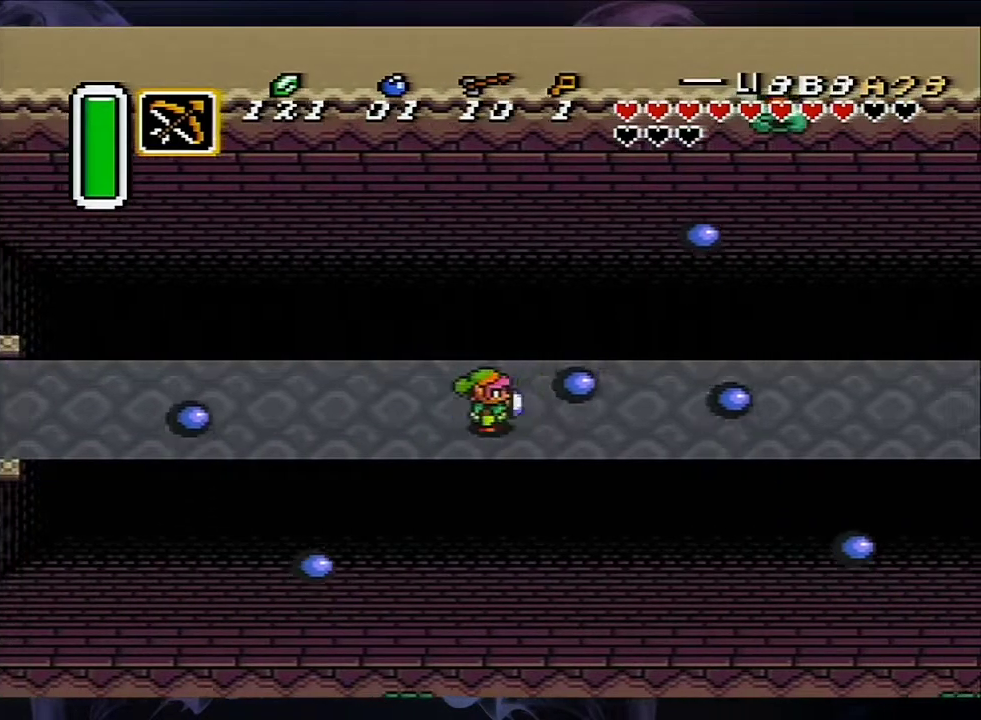
{"dt_ms": 500, "buttons": ["DPAD_RIGHT"], "events": [[17, "DPAD_RIGHT", "up"], [17, "DPAD_UP", "up"], [250, "DPAD_RIGHT", "down"]]}
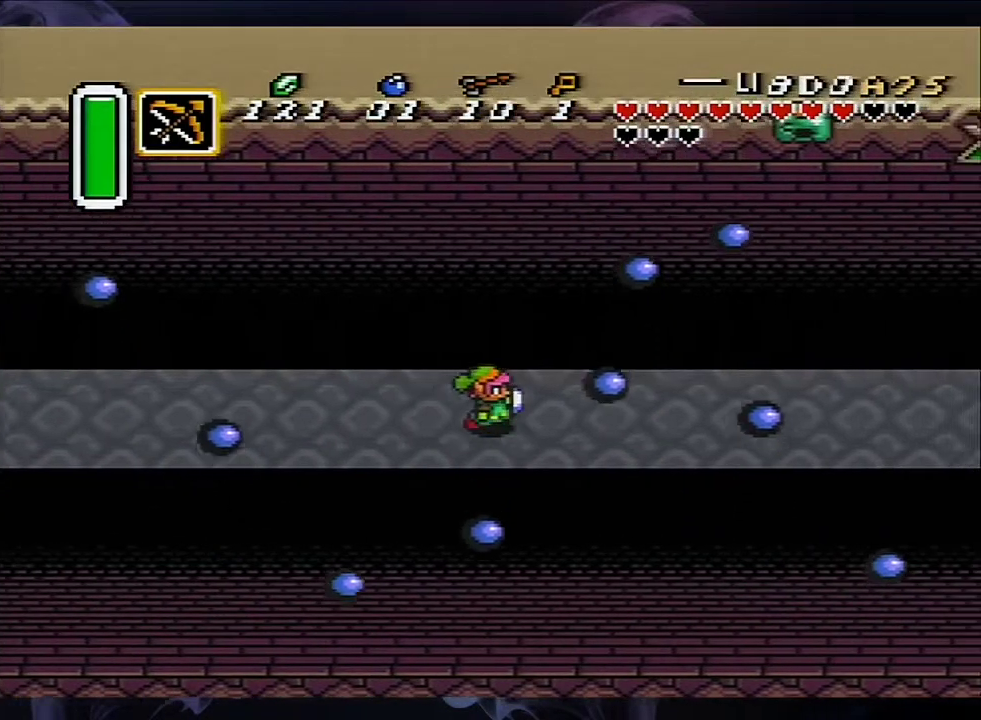
{"dt_ms": 500, "buttons": [], "events": [[33, "DPAD_RIGHT", "up"], [183, "DPAD_RIGHT", "down"], [483, "DPAD_RIGHT", "up"]]}